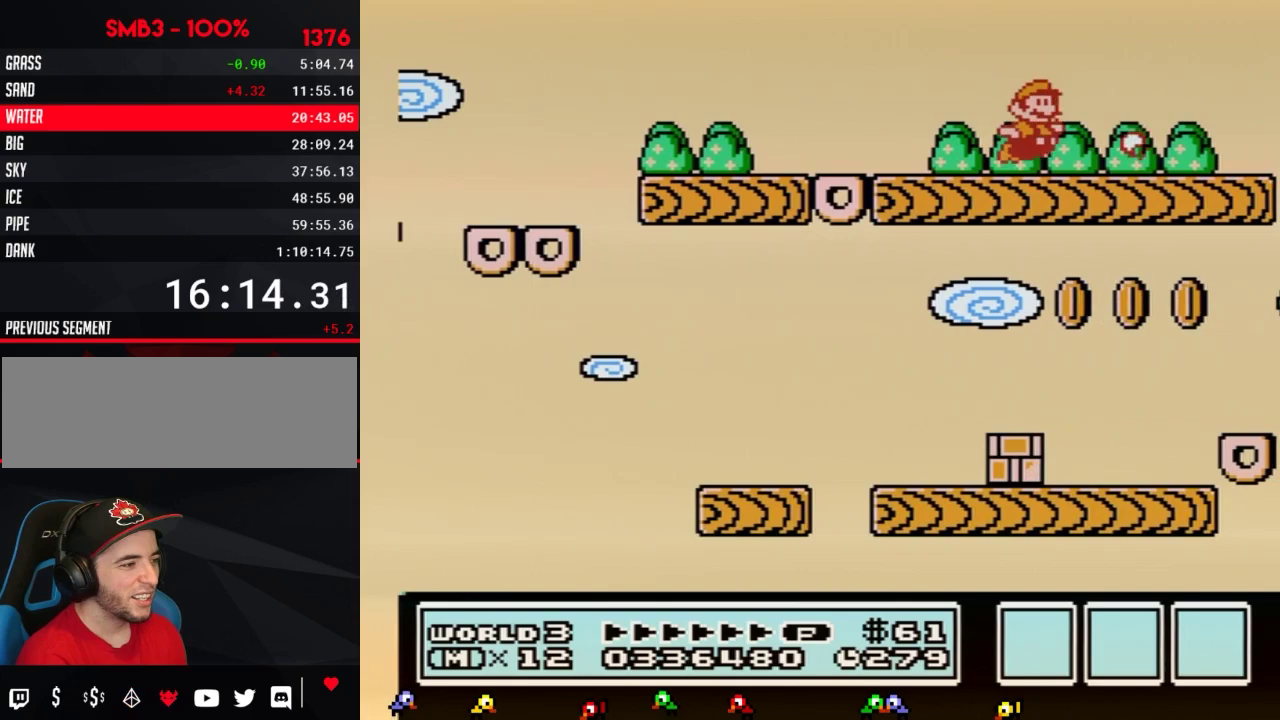
Gameplay with a controller (Nintendo layout); each line is a JSON object with the inputs held at the frame after it. "events" lists button and stick changes between this image and that frame as [ms after this image, input, new state], when the widget could be followed in between. Not read: L3 R3.
{"buttons": [], "events": [[100, "A", "down"], [100, "B", "down"], [183, "A", "up"], [183, "B", "up"], [267, "B", "down"], [433, "B", "up"]]}
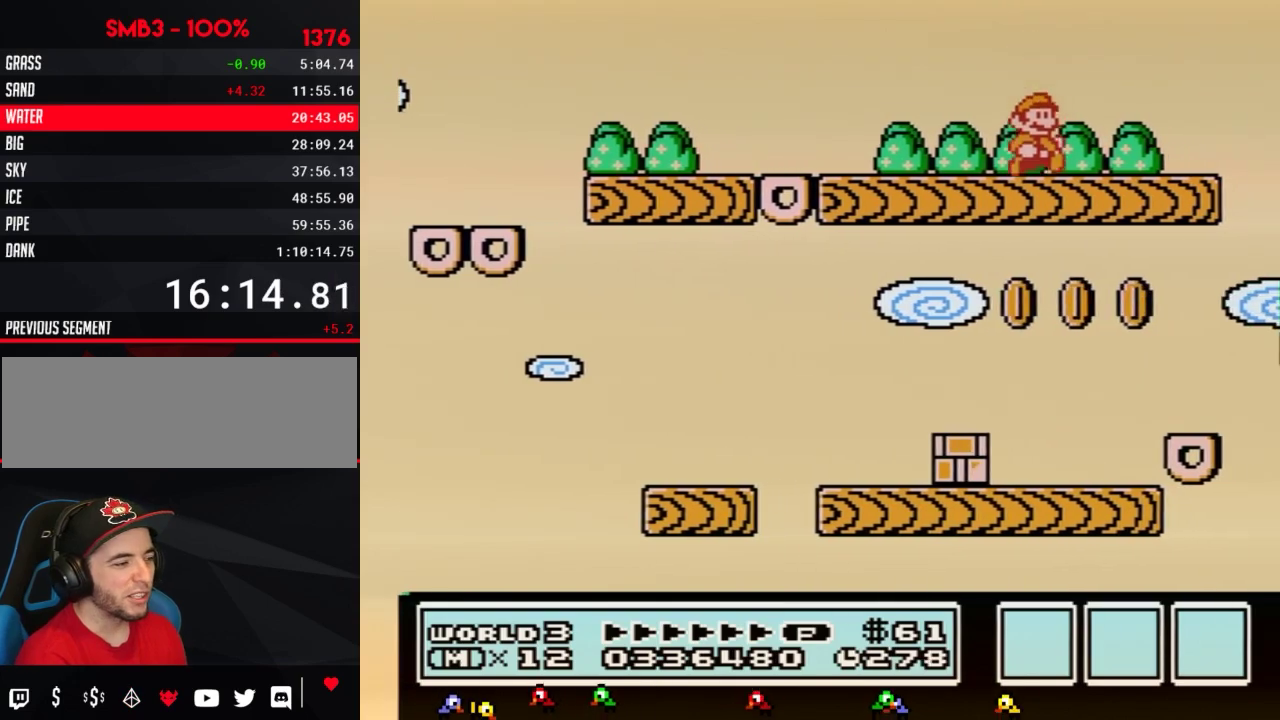
{"buttons": [], "events": [[150, "B", "down"], [183, "A", "down"], [183, "DPAD_RIGHT", "down"], [283, "A", "up"], [283, "B", "up"], [350, "DPAD_RIGHT", "up"], [400, "B", "down"], [500, "B", "up"]]}
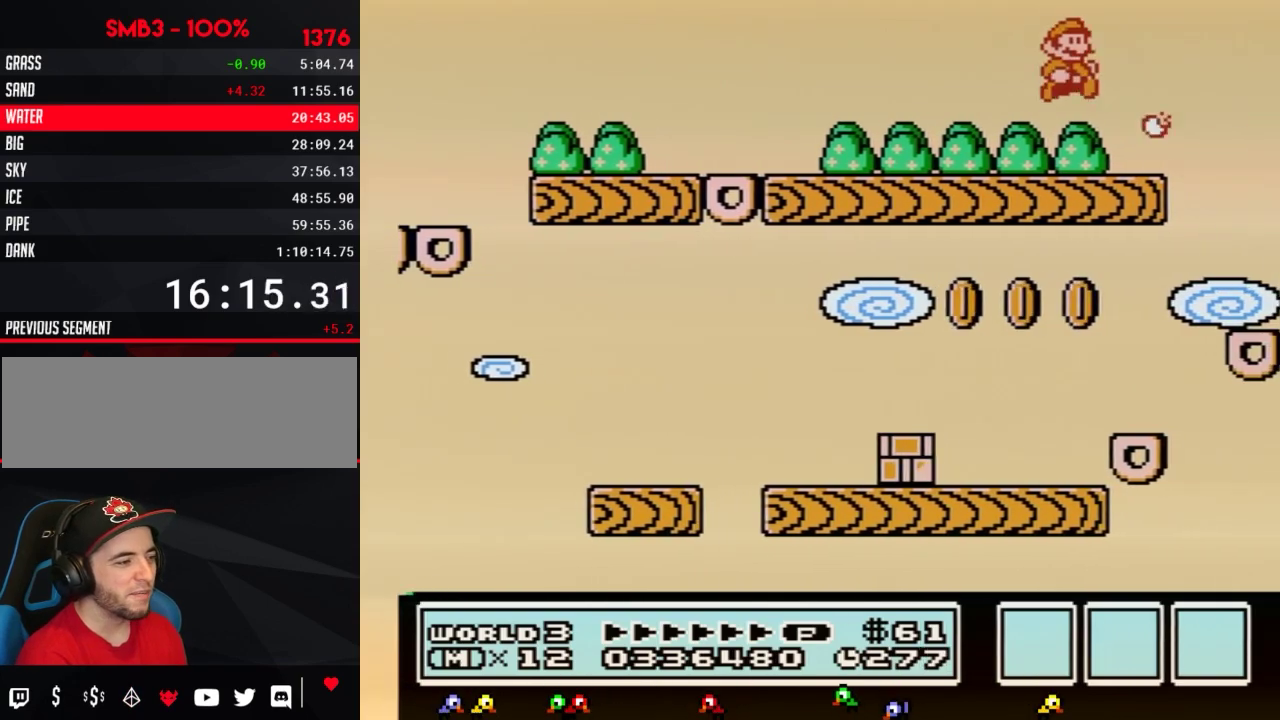
{"buttons": ["DPAD_RIGHT"], "events": [[217, "DPAD_LEFT", "down"], [350, "DPAD_LEFT", "up"], [400, "DPAD_RIGHT", "down"]]}
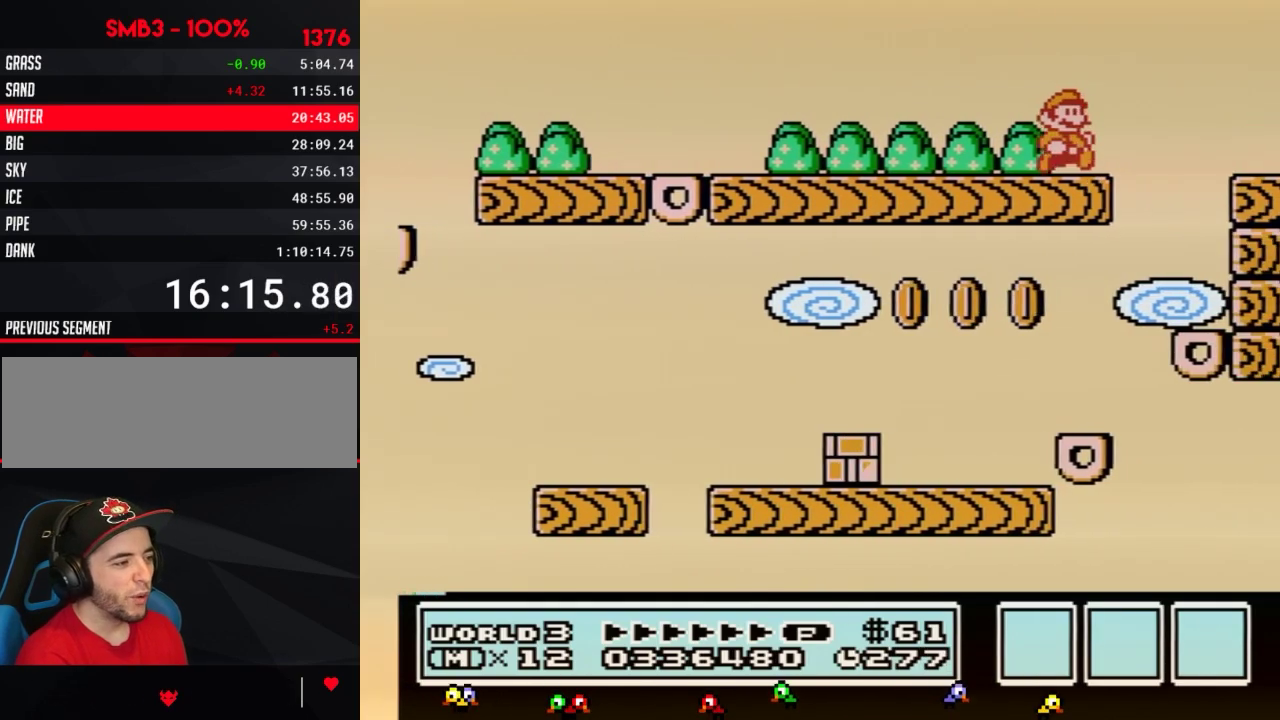
{"buttons": [], "events": [[100, "DPAD_RIGHT", "up"]]}
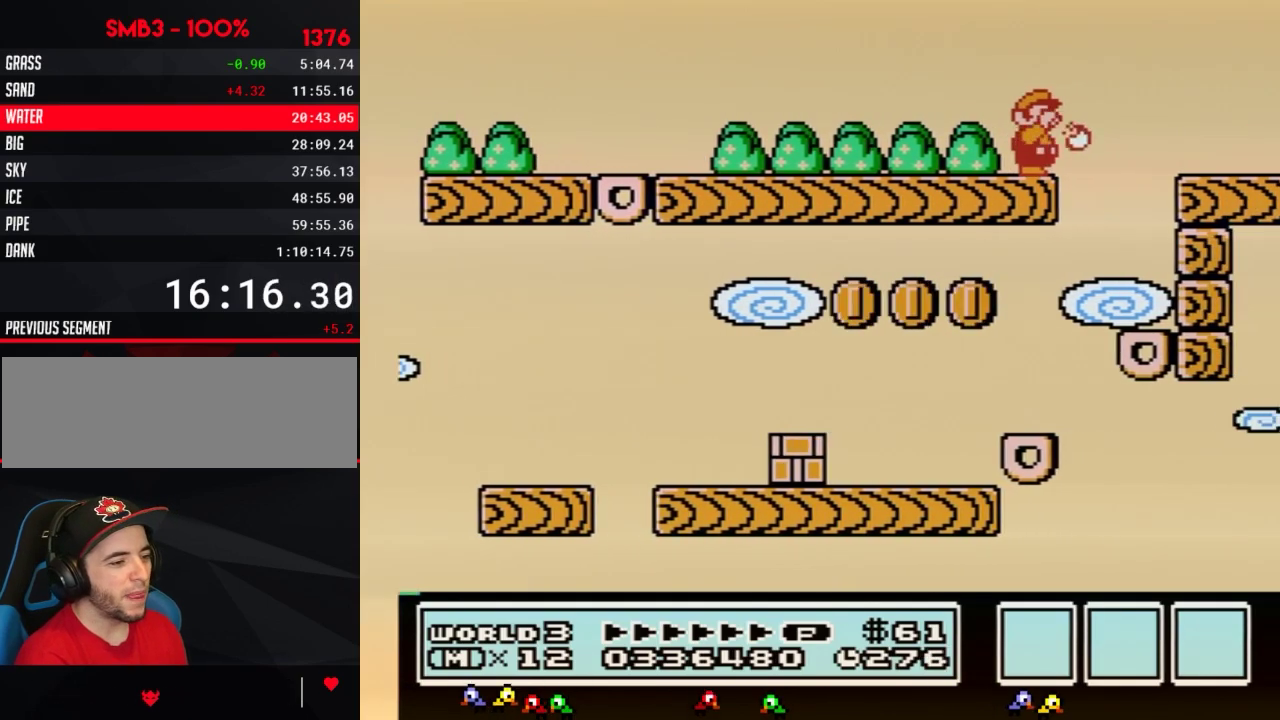
{"buttons": ["B"], "events": [[117, "B", "down"], [217, "B", "up"], [283, "B", "down"]]}
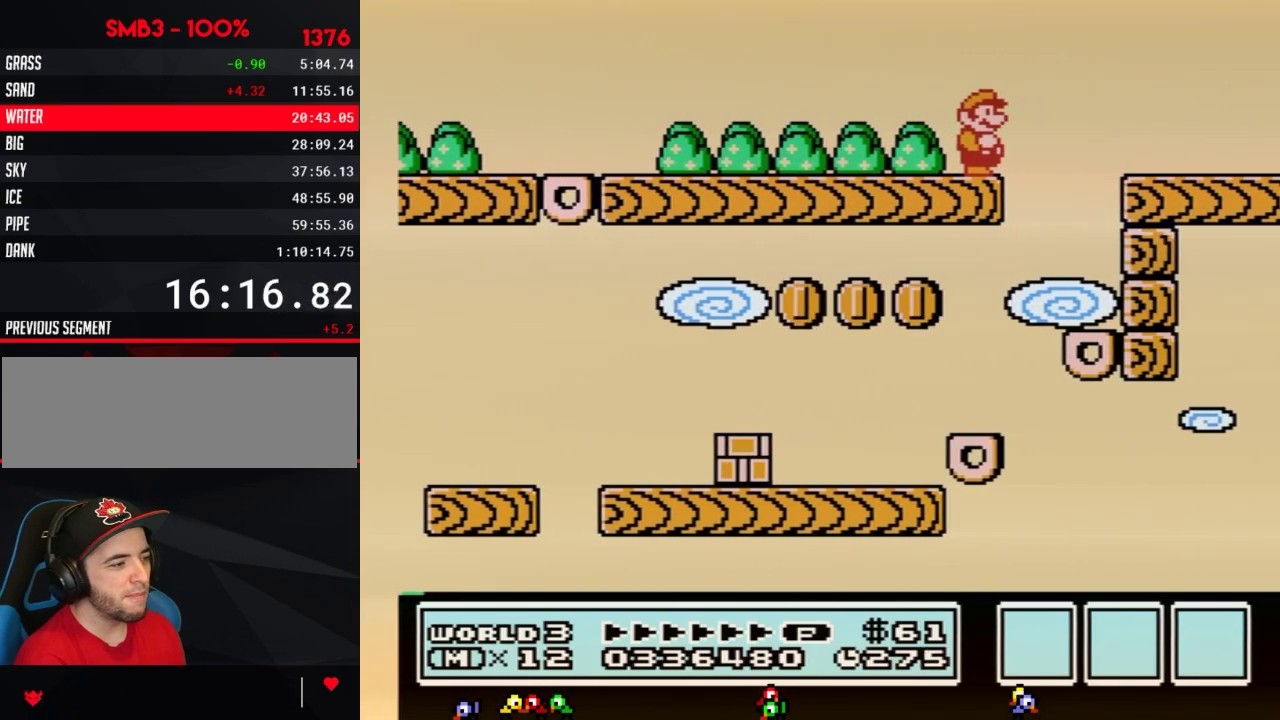
{"buttons": ["B", "DPAD_RIGHT"], "events": [[100, "DPAD_RIGHT", "down"], [183, "A", "down"], [367, "A", "up"]]}
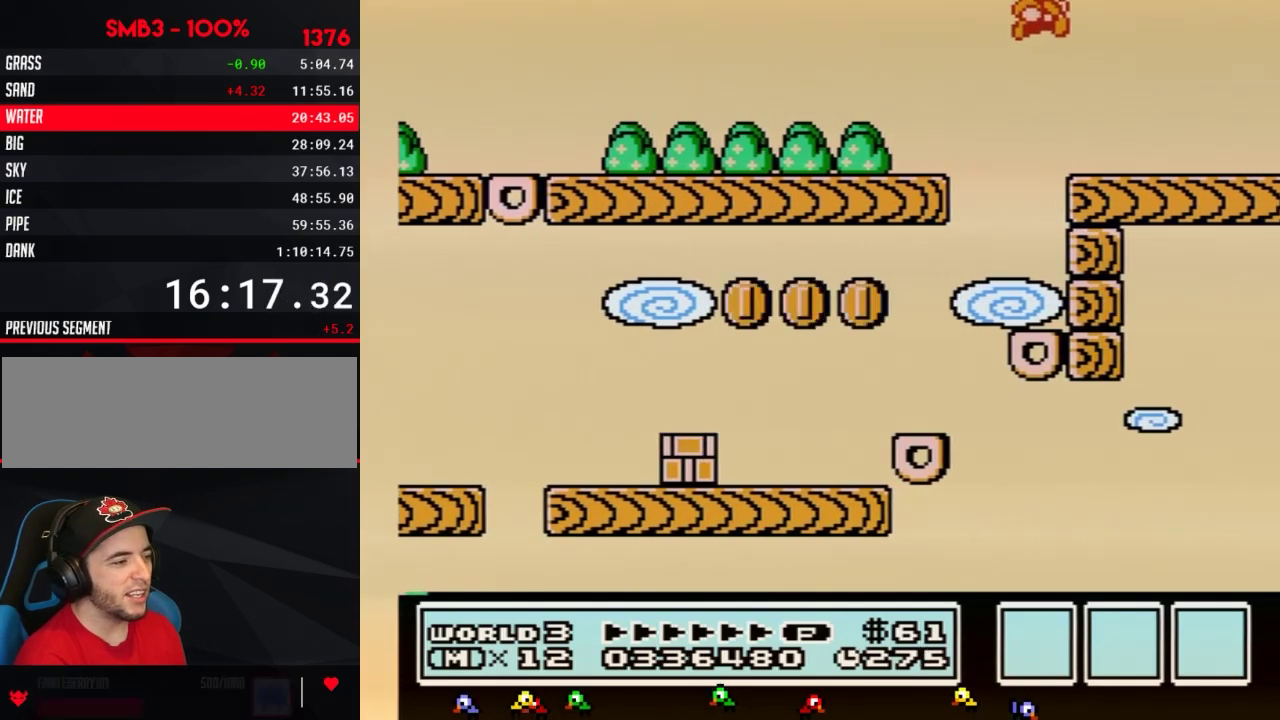
{"buttons": ["B"], "events": [[33, "DPAD_RIGHT", "up"], [200, "DPAD_LEFT", "down"], [400, "DPAD_LEFT", "up"]]}
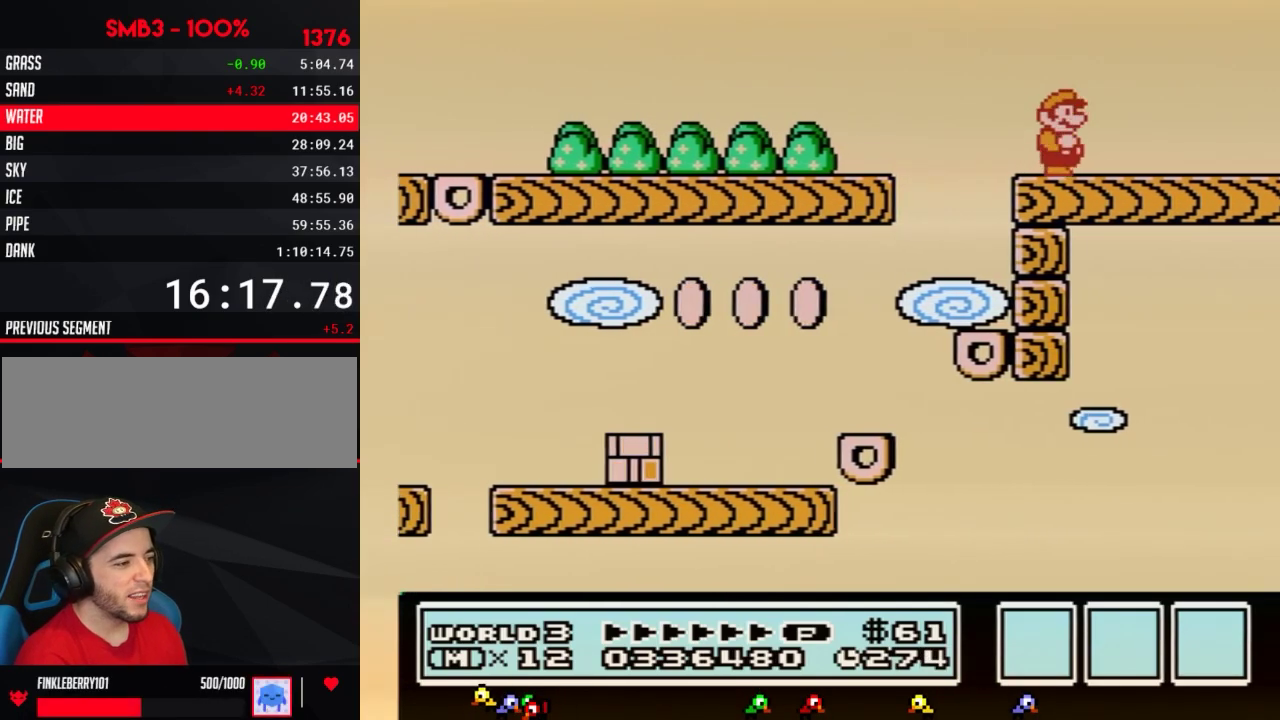
{"buttons": ["B"], "events": [[50, "DPAD_RIGHT", "down"], [267, "DPAD_RIGHT", "up"]]}
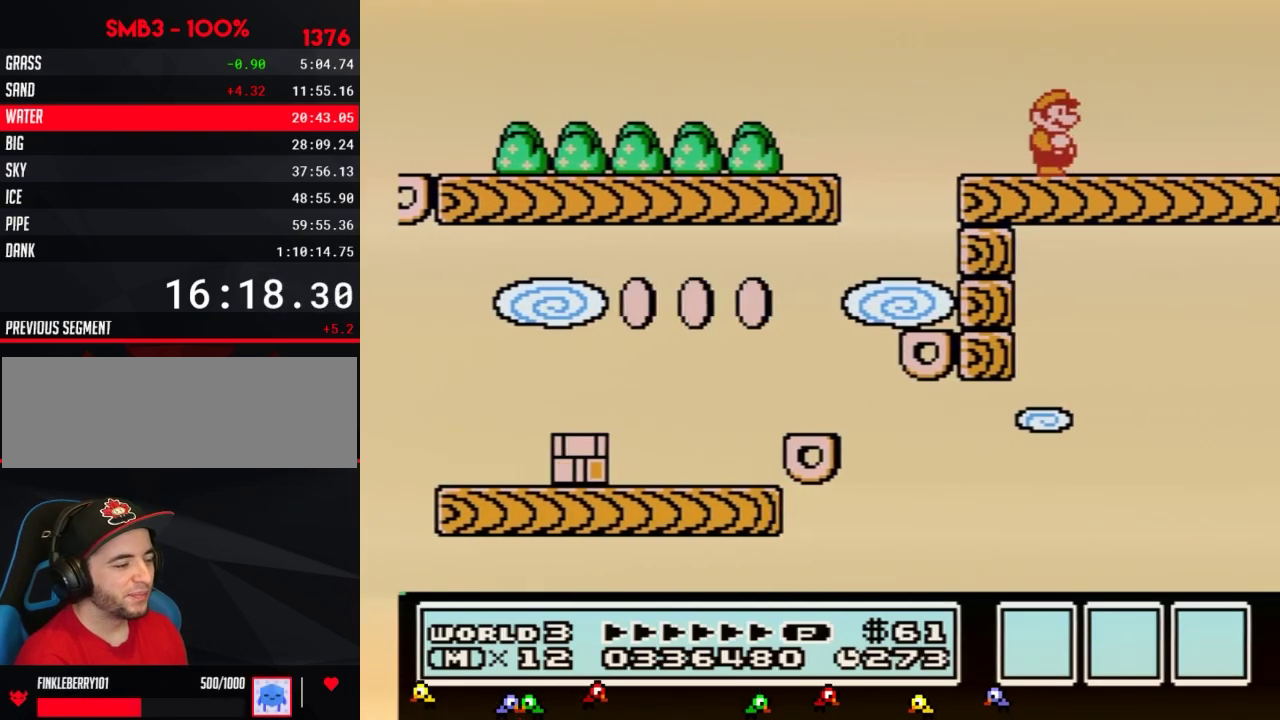
{"buttons": ["B"], "events": []}
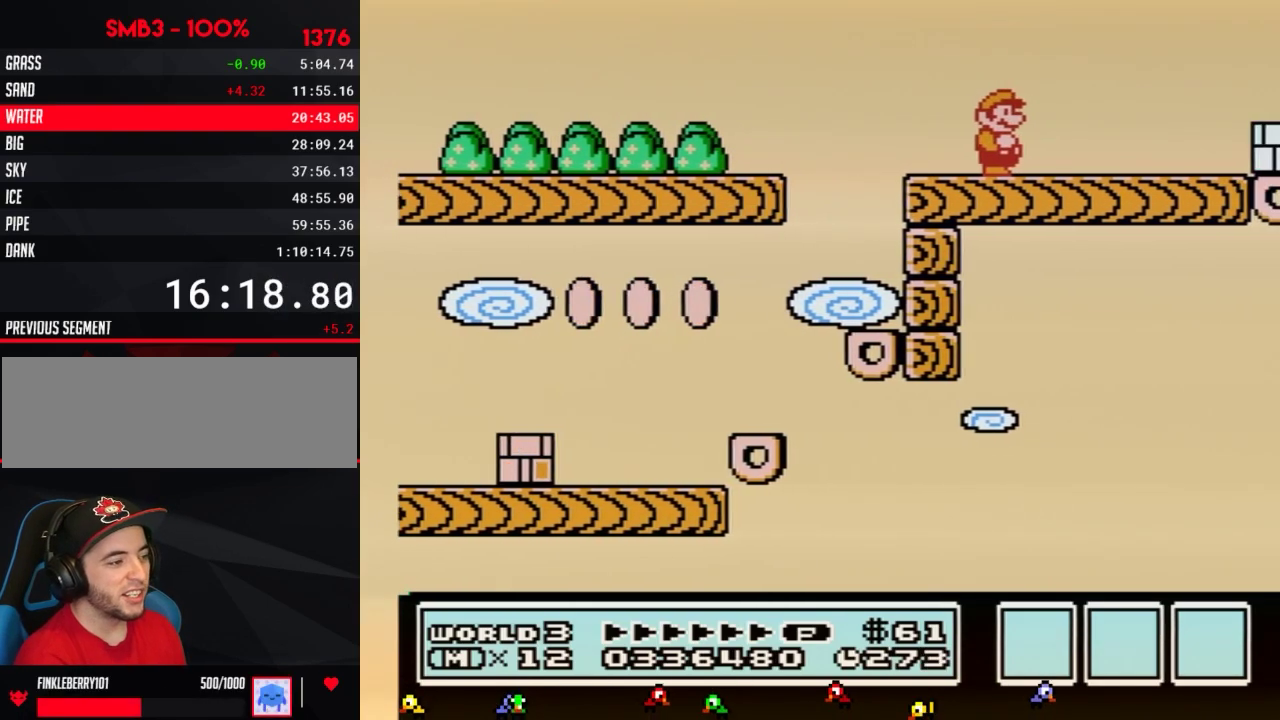
{"buttons": ["B"], "events": []}
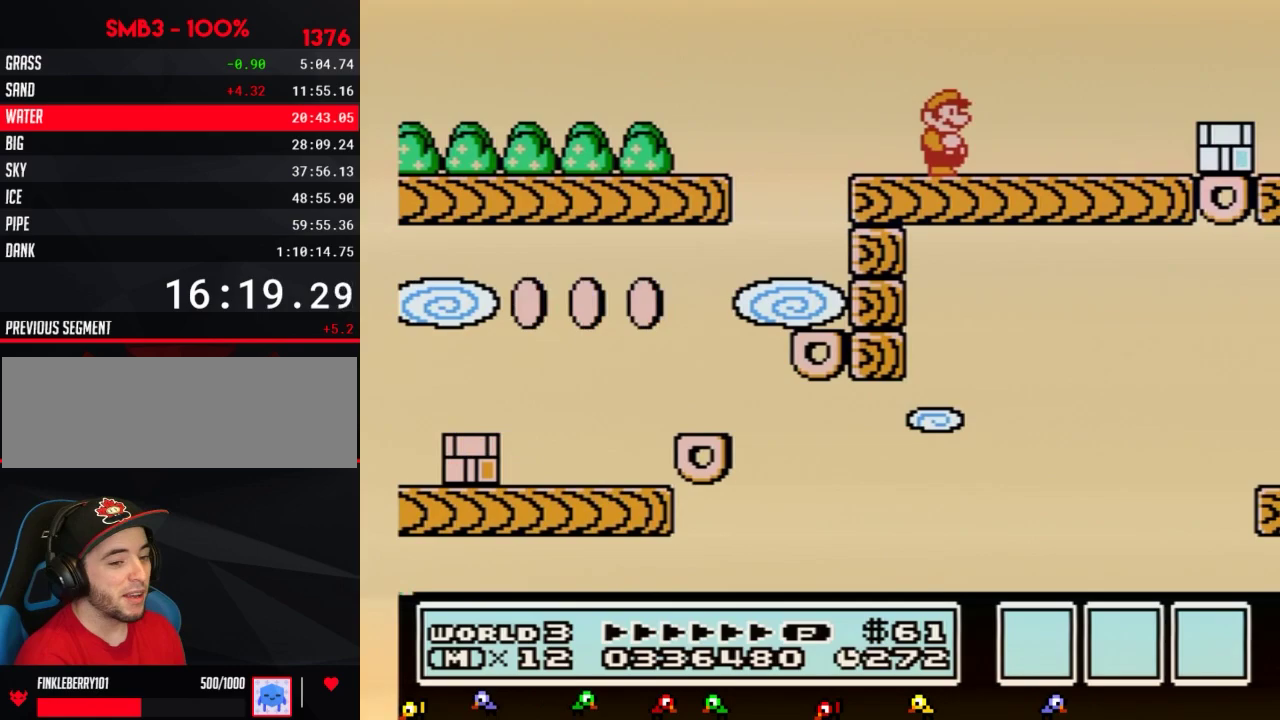
{"buttons": ["B", "DPAD_RIGHT"], "events": [[300, "DPAD_RIGHT", "down"]]}
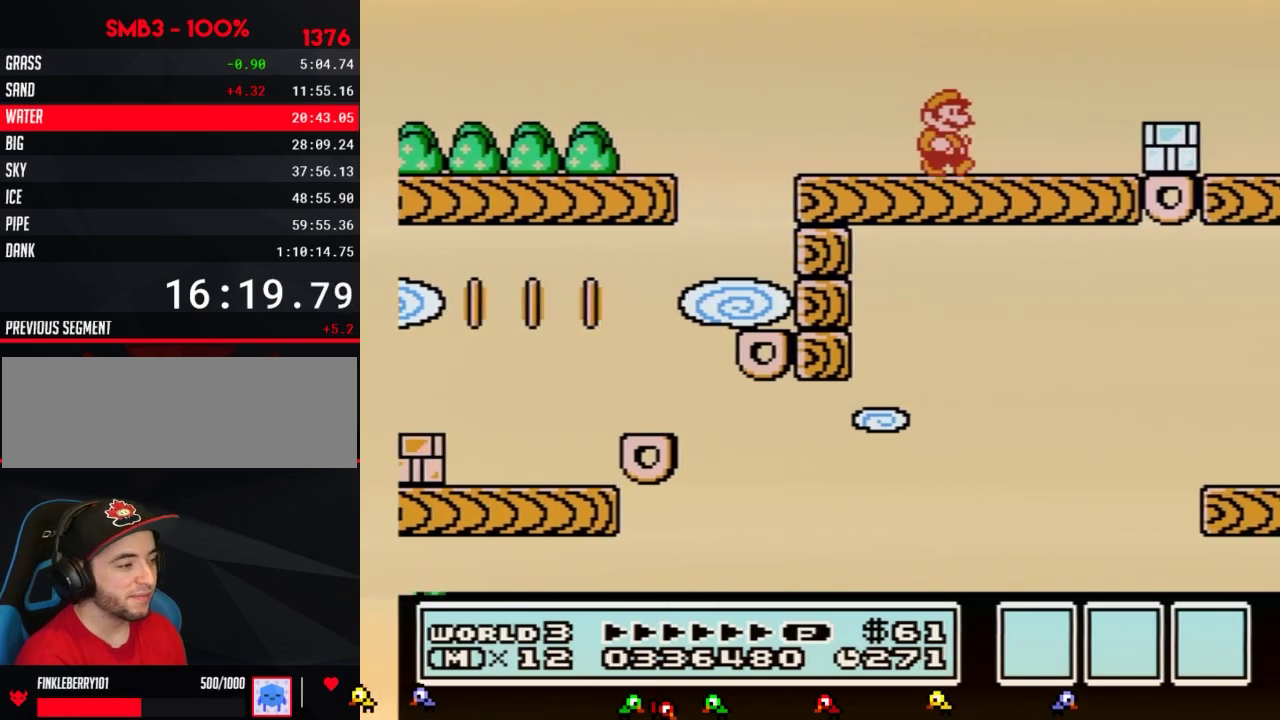
{"buttons": ["B"], "events": [[483, "DPAD_RIGHT", "up"]]}
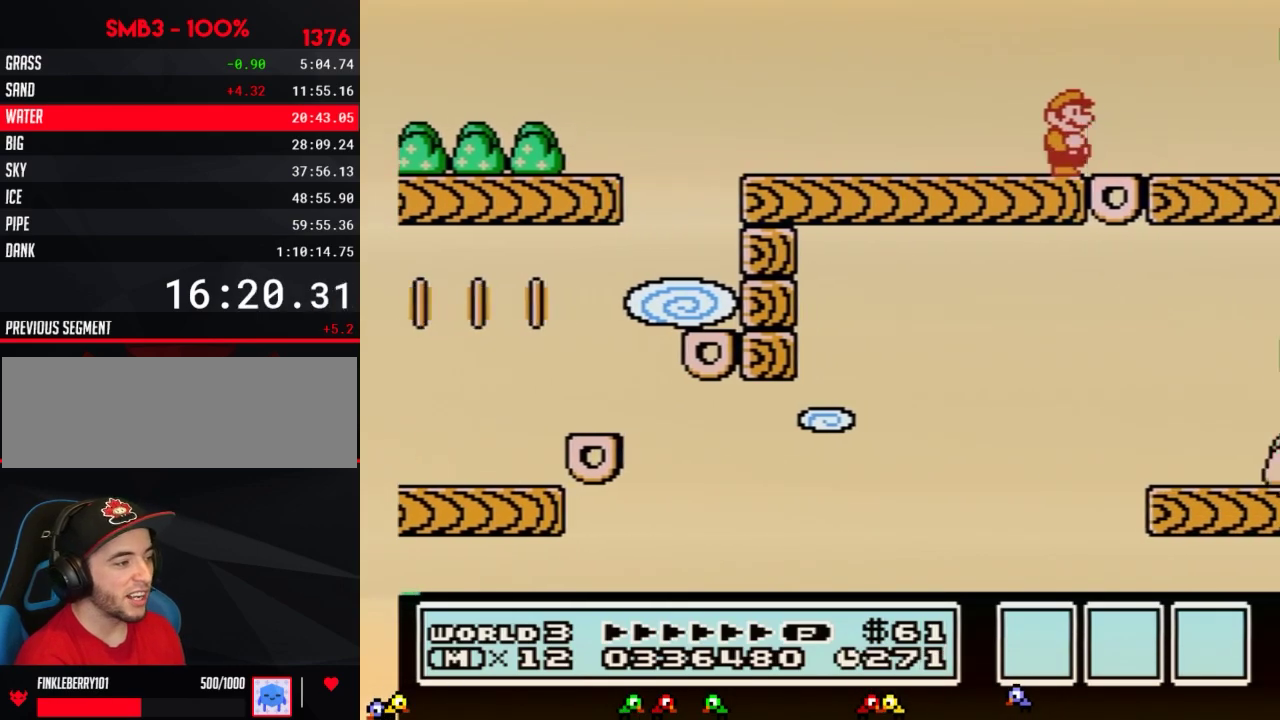
{"buttons": ["B"], "events": [[17, "B", "up"], [117, "B", "down"], [117, "DPAD_LEFT", "down"], [133, "A", "down"], [233, "A", "up"], [333, "DPAD_LEFT", "up"], [400, "B", "up"], [450, "B", "down"]]}
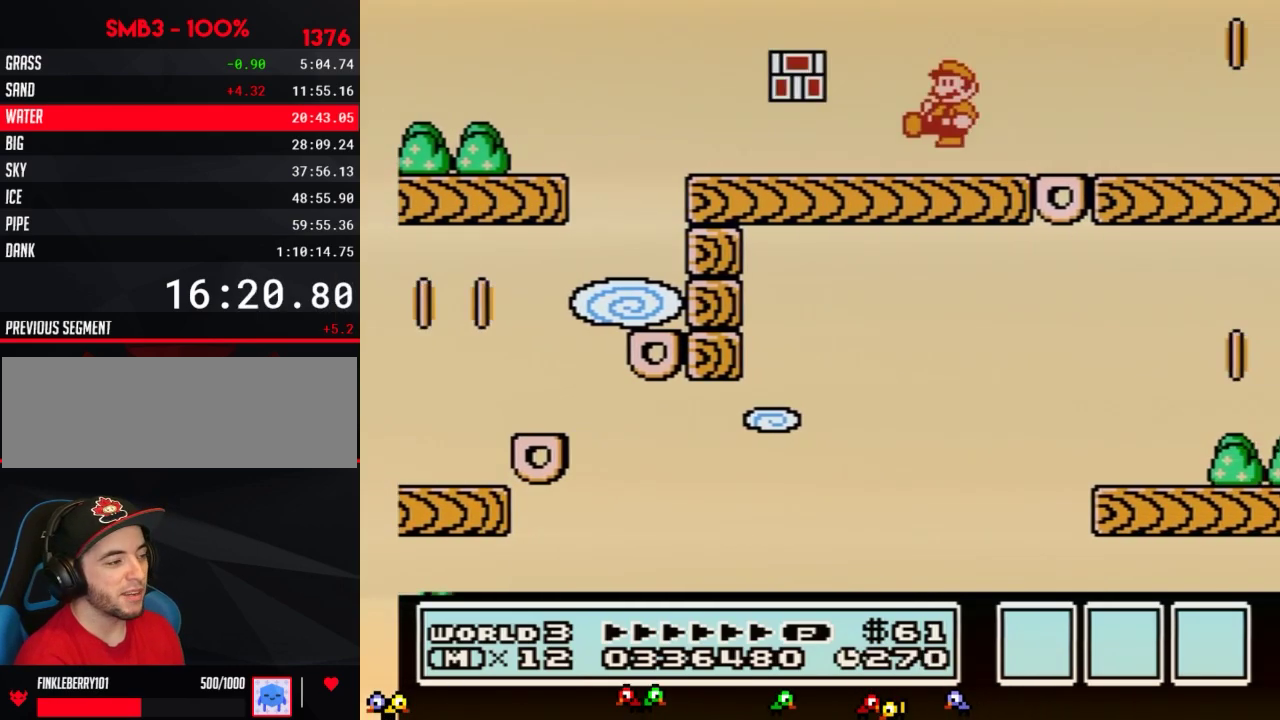
{"buttons": ["B", "DPAD_LEFT"], "events": [[117, "DPAD_RIGHT", "down"], [400, "DPAD_RIGHT", "up"], [500, "DPAD_LEFT", "down"]]}
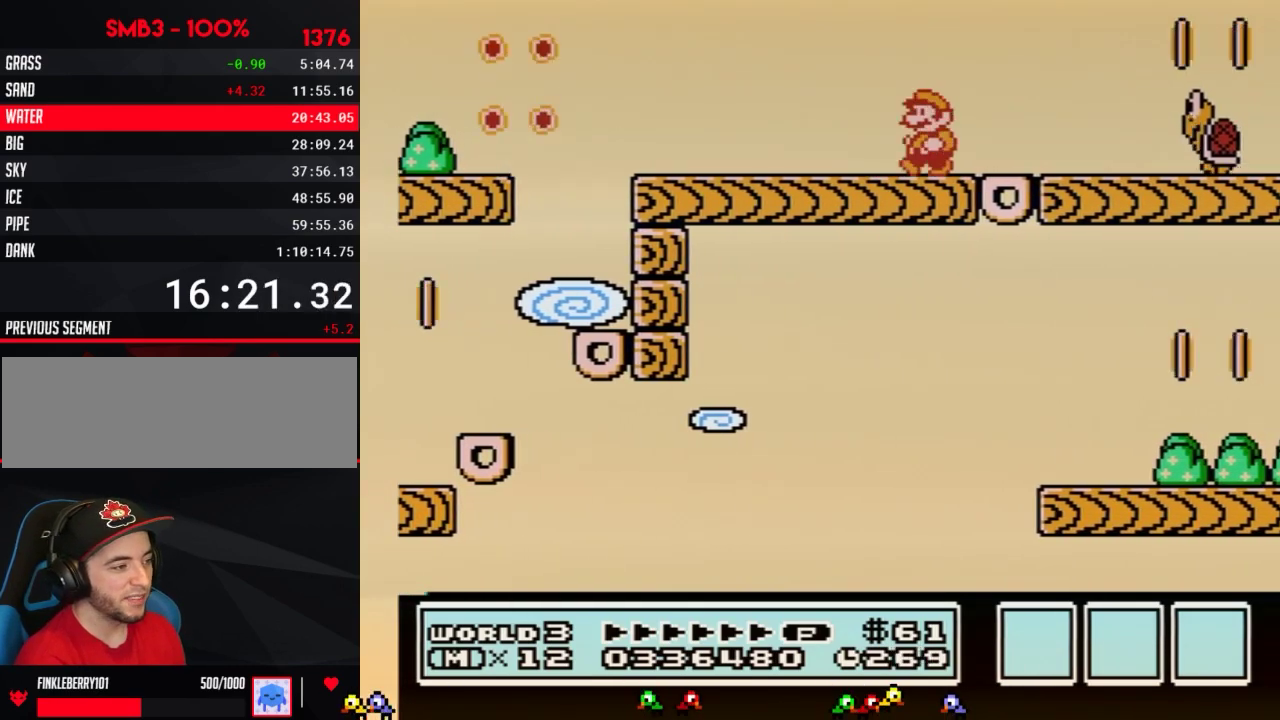
{"buttons": ["B"], "events": [[150, "DPAD_LEFT", "up"], [283, "DPAD_RIGHT", "down"], [400, "DPAD_RIGHT", "up"]]}
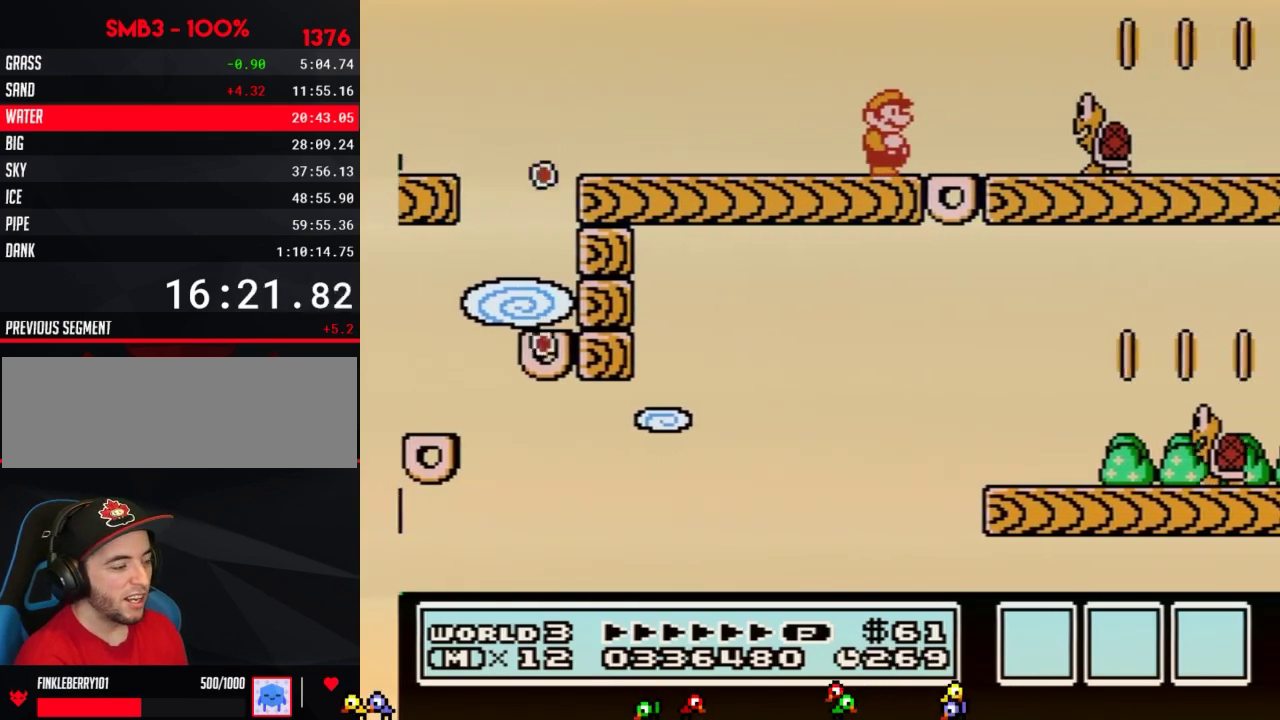
{"buttons": ["B"], "events": []}
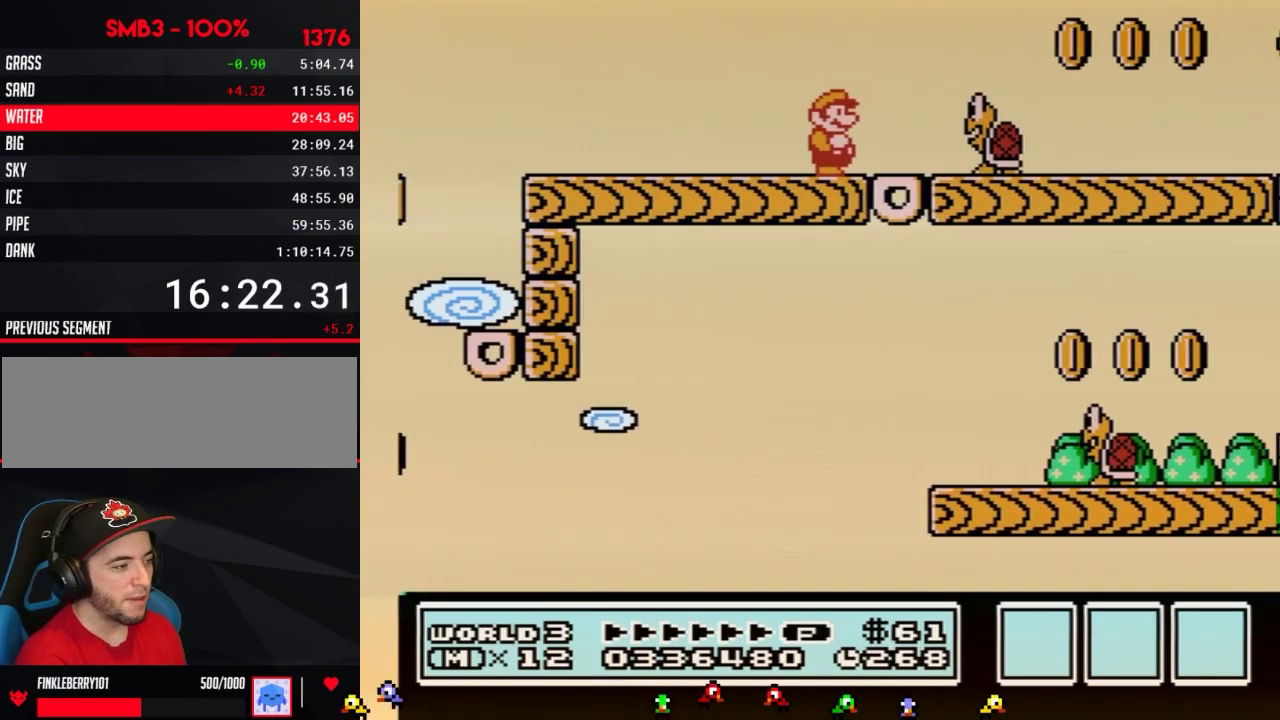
{"buttons": ["B", "DPAD_RIGHT"], "events": [[100, "DPAD_RIGHT", "down"], [183, "A", "down"], [250, "A", "up"], [350, "DPAD_RIGHT", "up"], [433, "DPAD_RIGHT", "down"]]}
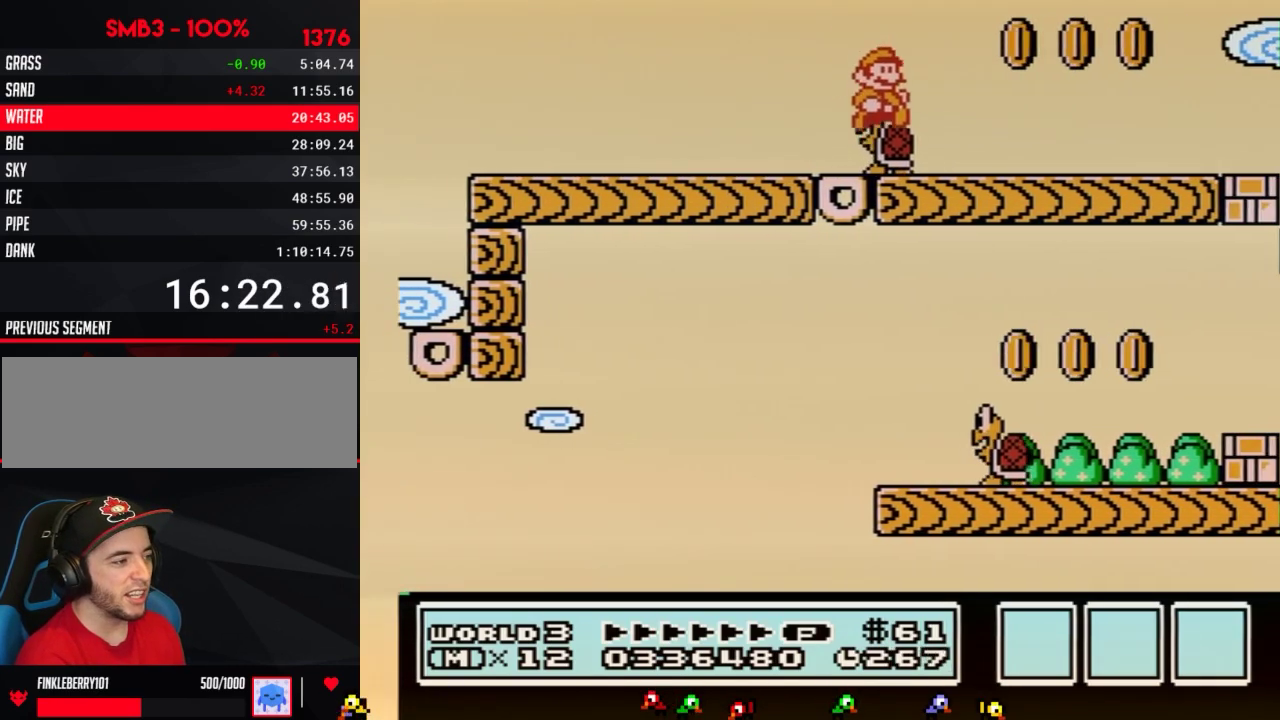
{"buttons": ["B", "DPAD_LEFT"], "events": [[367, "DPAD_RIGHT", "up"], [500, "DPAD_LEFT", "down"]]}
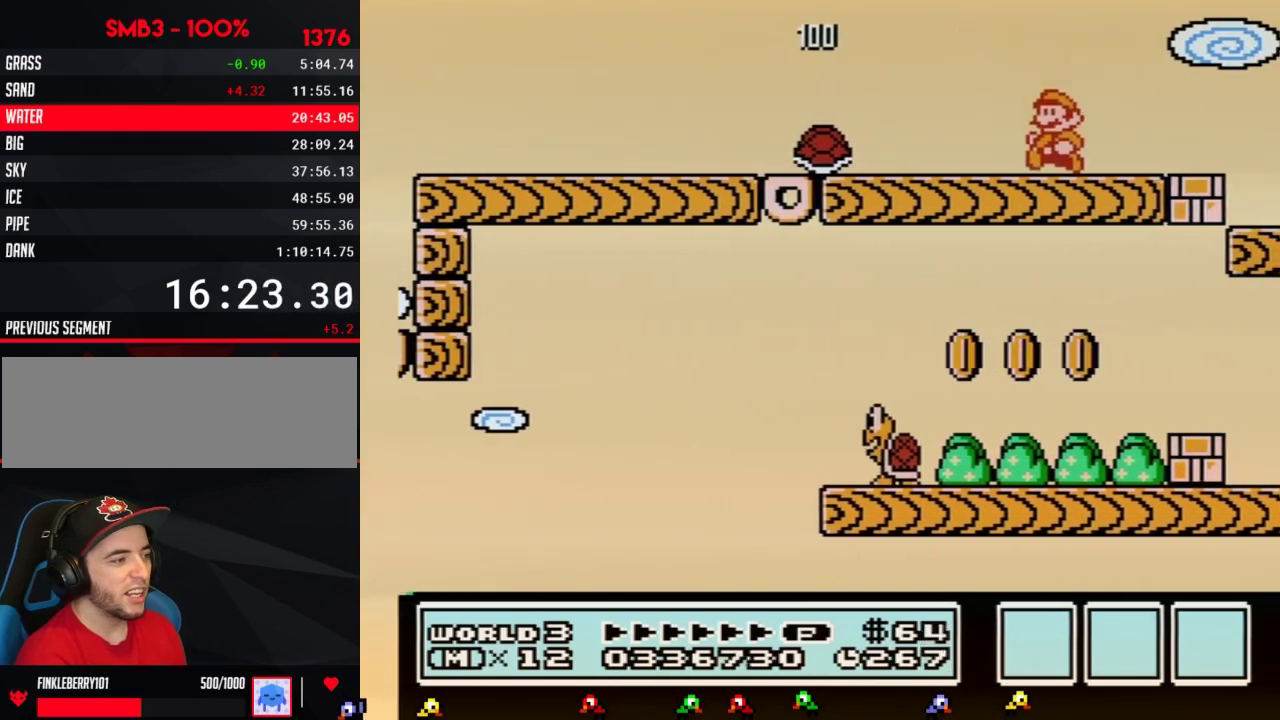
{"buttons": ["B"], "events": [[150, "A", "down"], [283, "A", "up"], [400, "DPAD_LEFT", "up"]]}
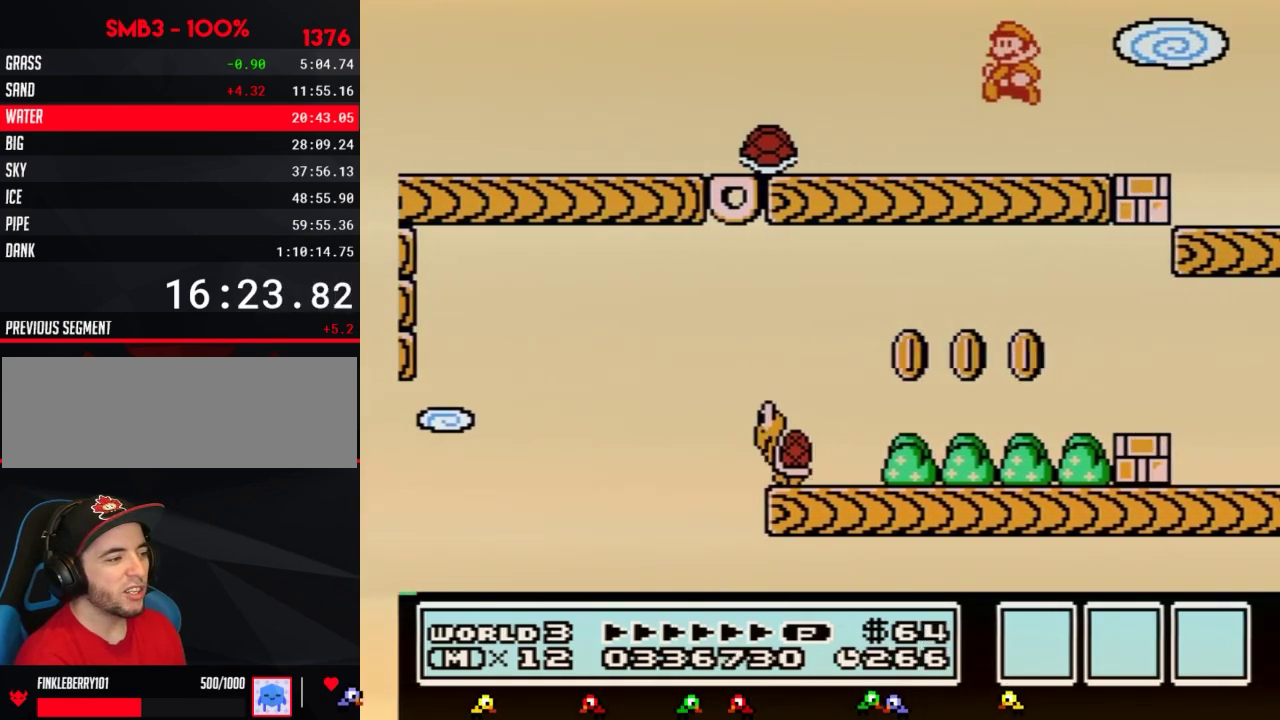
{"buttons": ["B", "DPAD_LEFT"], "events": [[250, "DPAD_LEFT", "down"]]}
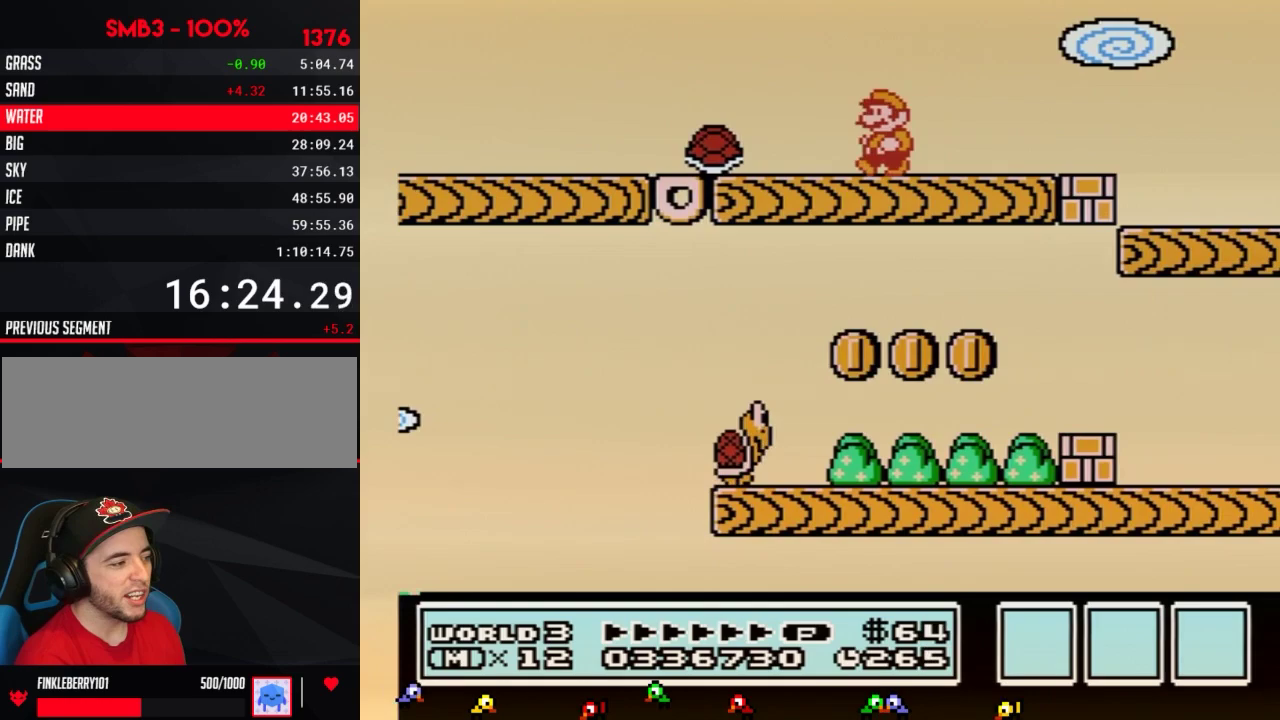
{"buttons": [], "events": [[300, "DPAD_LEFT", "up"], [450, "B", "up"]]}
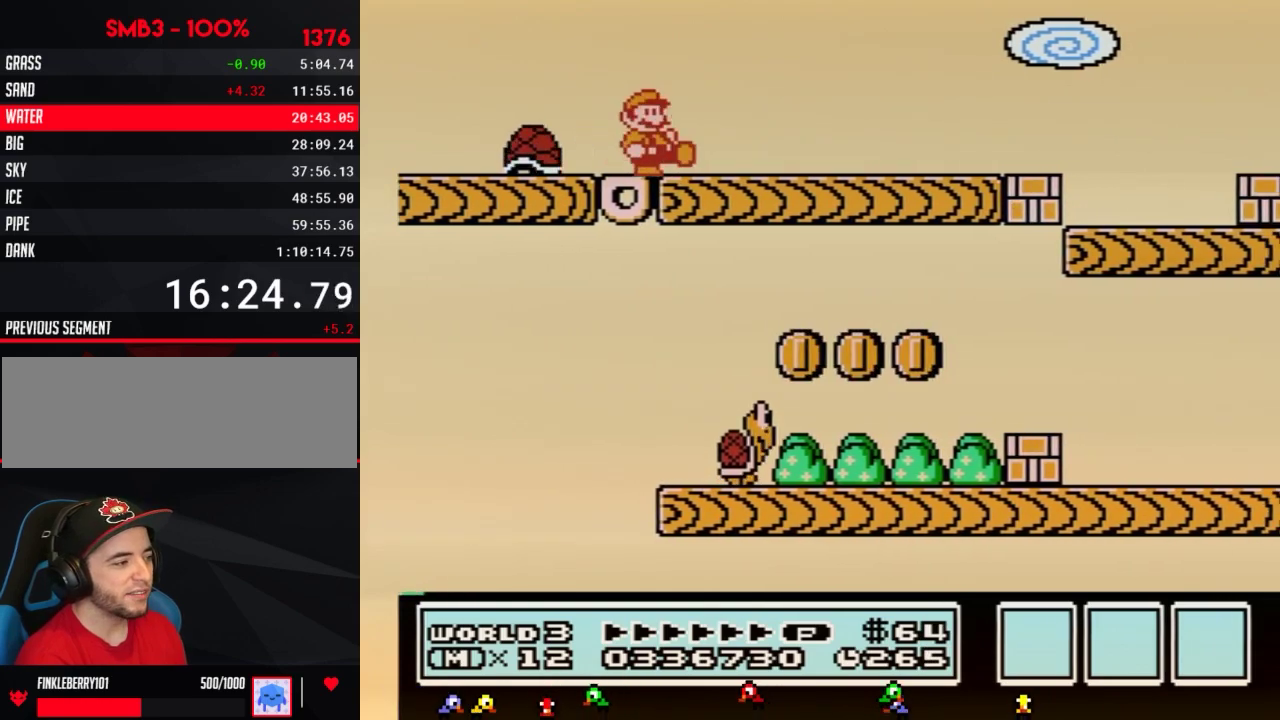
{"buttons": ["B", "DPAD_RIGHT"], "events": [[17, "B", "down"], [117, "A", "down"], [117, "DPAD_RIGHT", "down"], [300, "A", "up"]]}
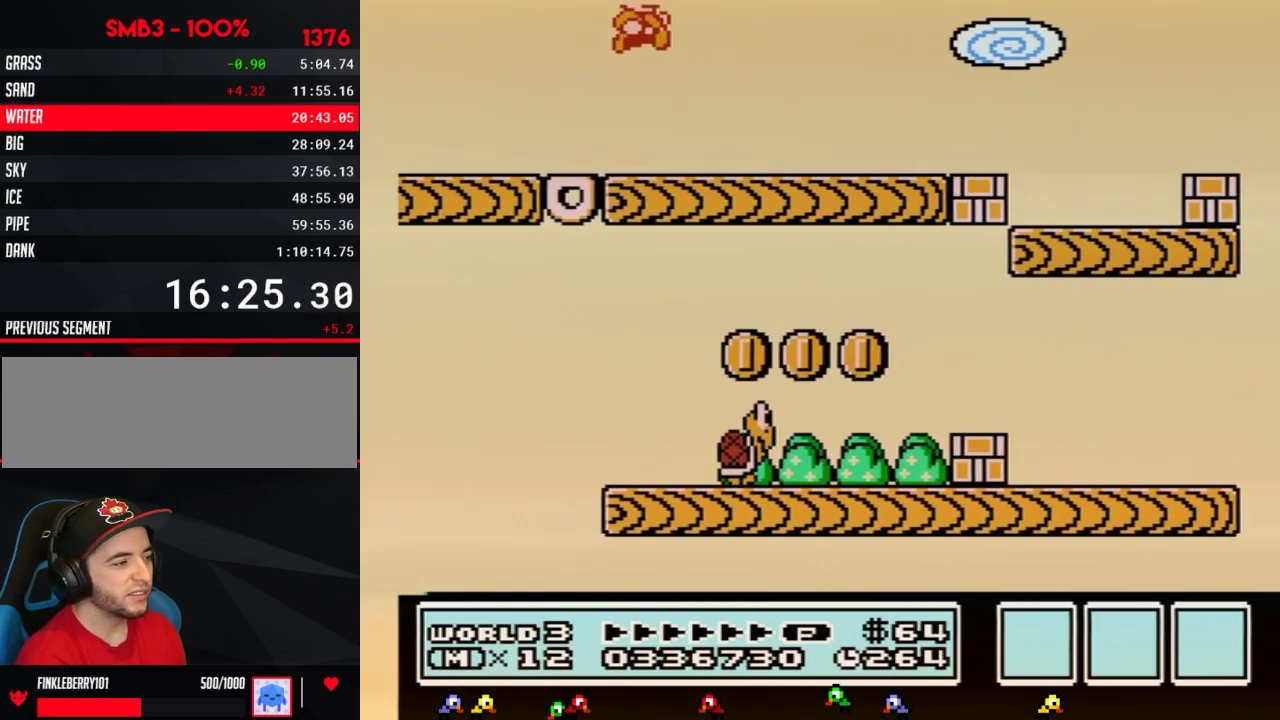
{"buttons": ["B", "DPAD_RIGHT"], "events": [[367, "A", "down"], [450, "A", "up"]]}
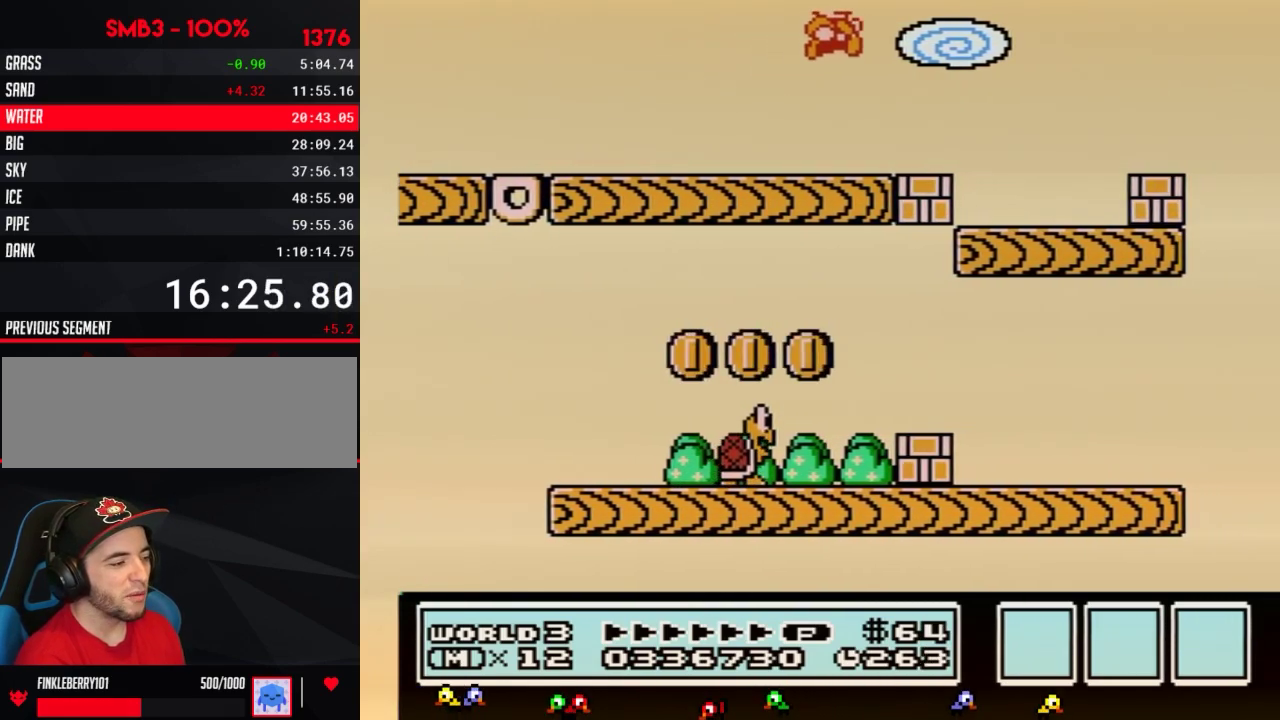
{"buttons": ["B"], "events": [[83, "DPAD_RIGHT", "up"], [267, "DPAD_LEFT", "down"], [383, "DPAD_LEFT", "up"]]}